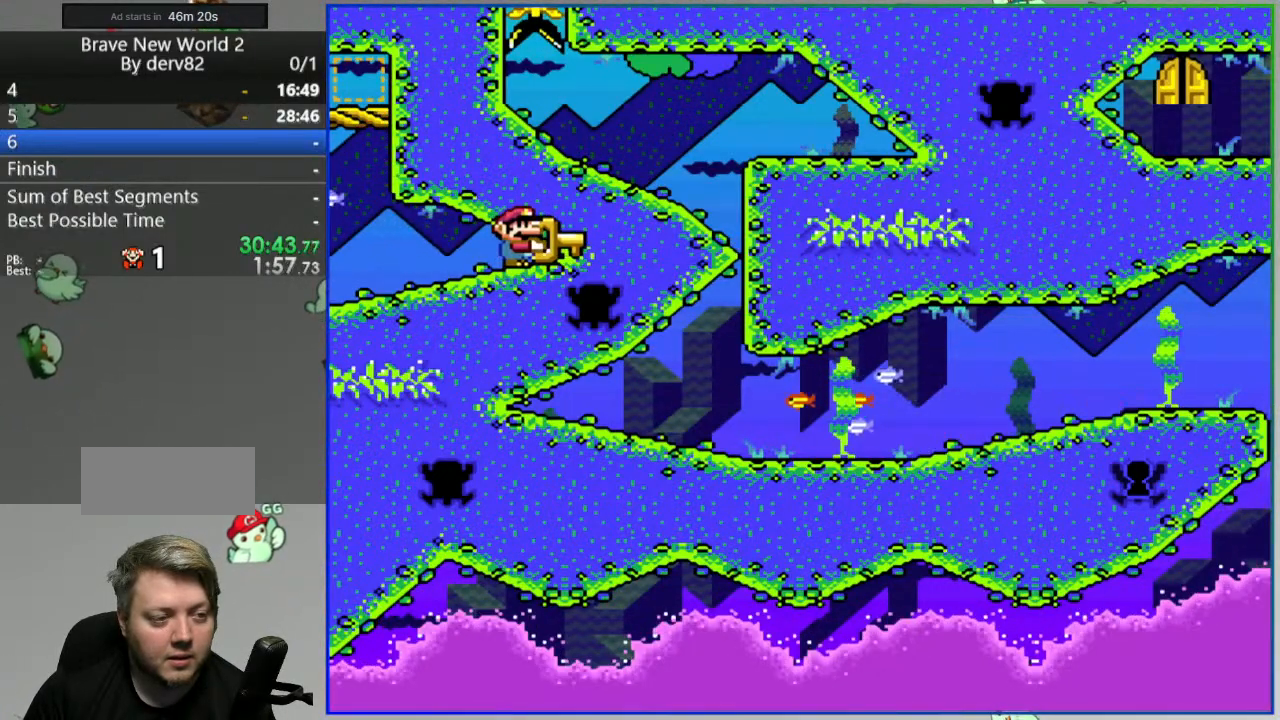
Gameplay with a controller (Nintendo layout); each line is a JSON object with the inputs held at the frame after it. "events" lists button and stick changes between this image and that frame as [ms after this image, input, new state], when the widget could be followed in between. Not read: L3 R3.
{"buttons": ["Y", "DPAD_RIGHT"], "events": [[133, "B", "down"], [233, "B", "up"], [317, "DPAD_DOWN", "up"]]}
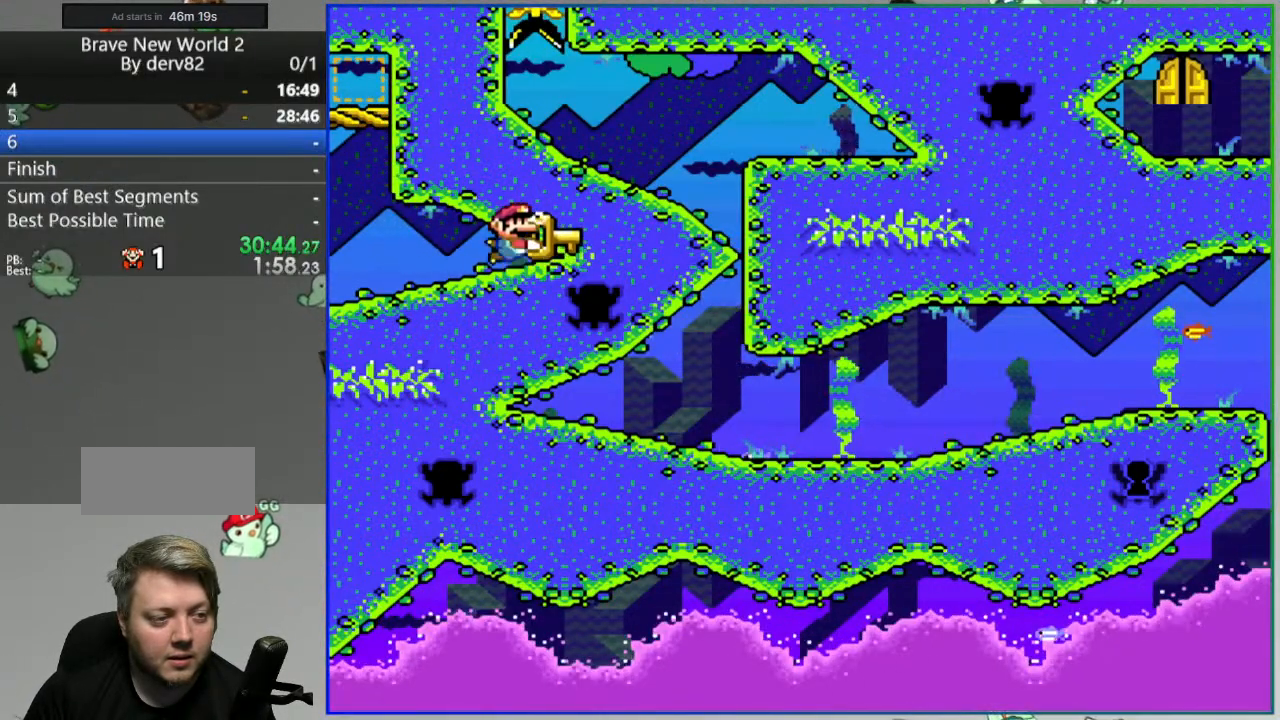
{"buttons": ["Y", "DPAD_LEFT"], "events": [[150, "DPAD_RIGHT", "up"], [183, "DPAD_LEFT", "down"]]}
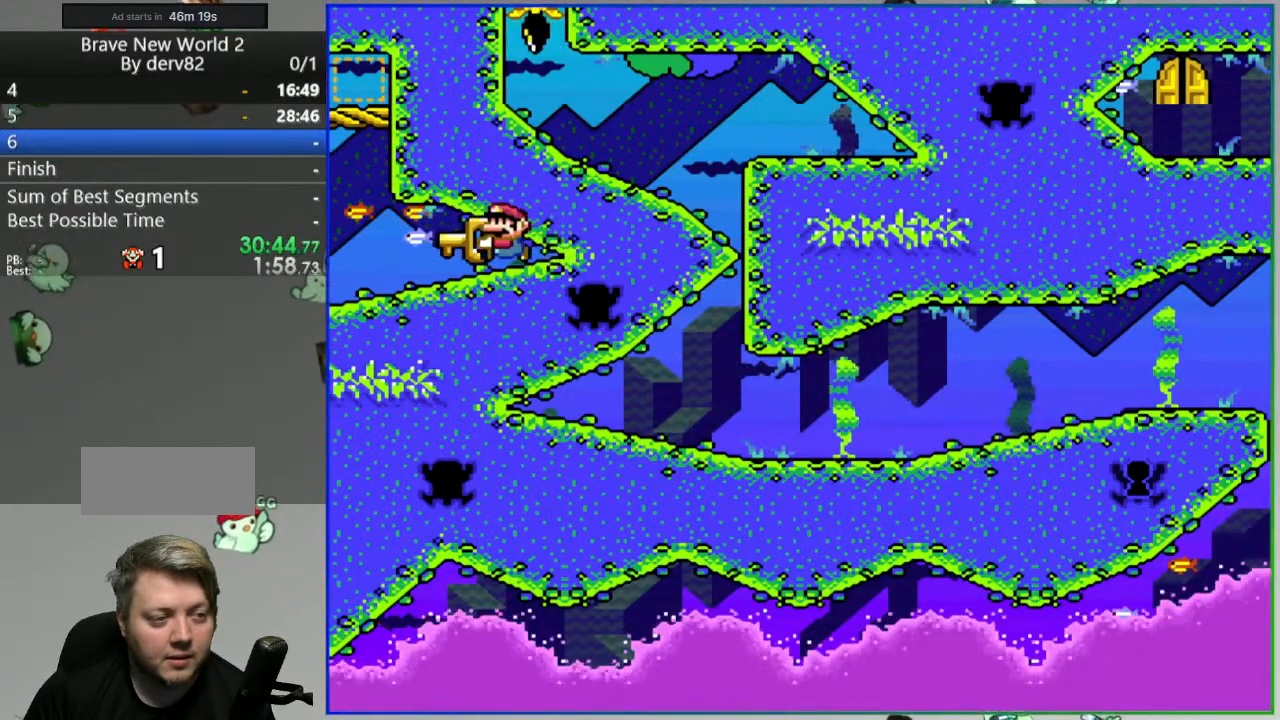
{"buttons": ["Y", "DPAD_RIGHT"], "events": [[133, "DPAD_LEFT", "up"], [167, "DPAD_RIGHT", "down"]]}
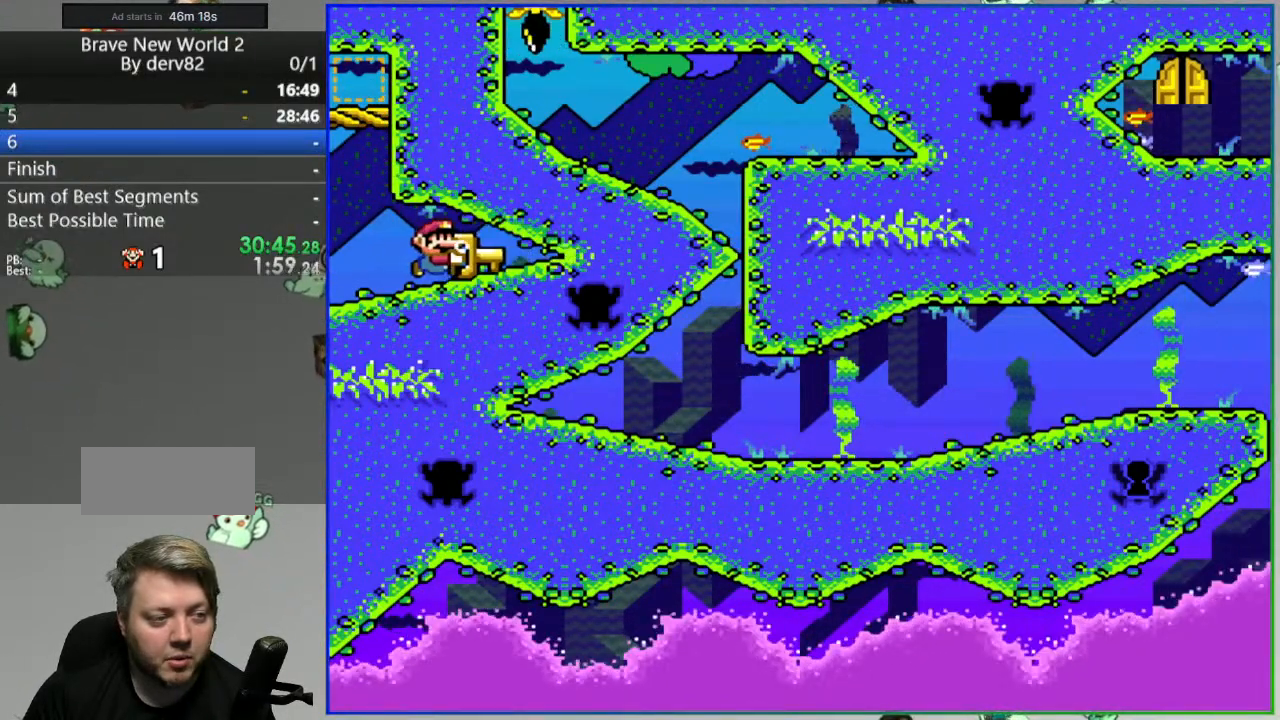
{"buttons": ["Y", "DPAD_RIGHT"], "events": [[133, "B", "down"], [267, "B", "up"]]}
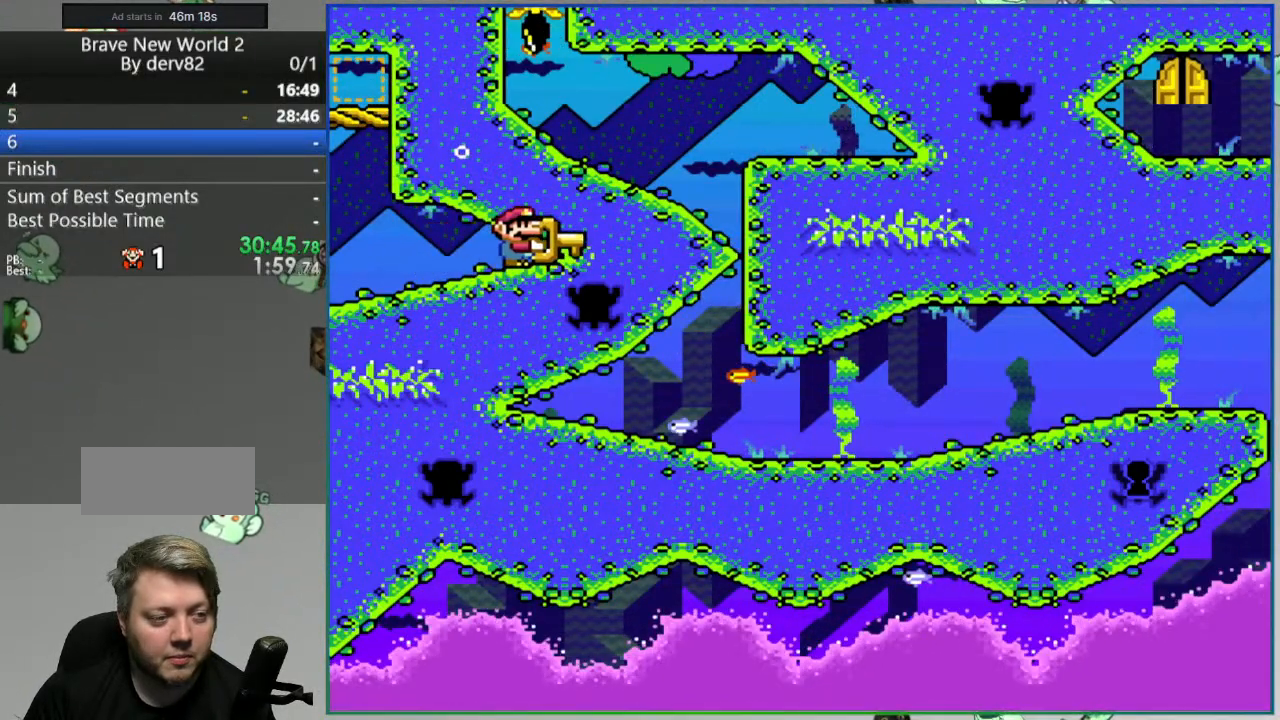
{"buttons": ["B", "Y", "DPAD_UP", "DPAD_LEFT"], "events": [[117, "DPAD_RIGHT", "up"], [117, "DPAD_UP", "down"], [133, "B", "down"], [150, "DPAD_LEFT", "down"], [283, "B", "up"], [417, "B", "down"]]}
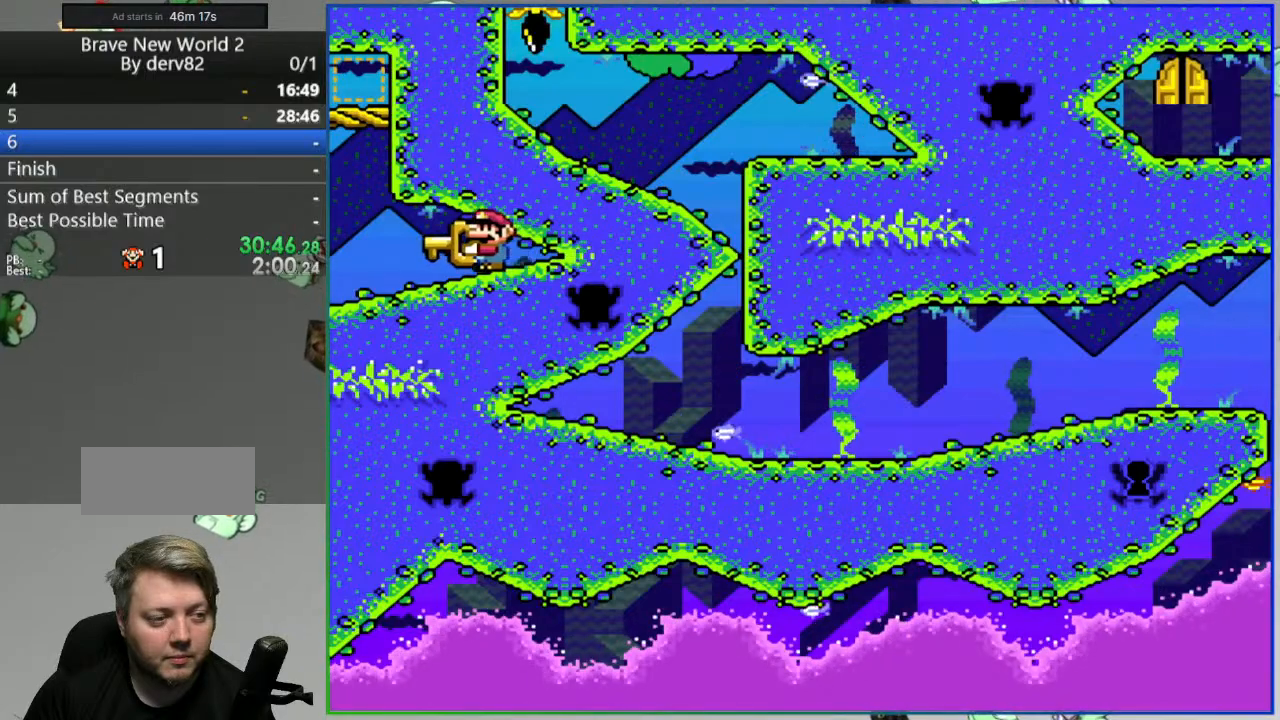
{"buttons": ["Y", "DPAD_RIGHT"], "events": [[67, "B", "up"], [150, "DPAD_LEFT", "up"], [150, "DPAD_RIGHT", "down"], [433, "DPAD_UP", "up"]]}